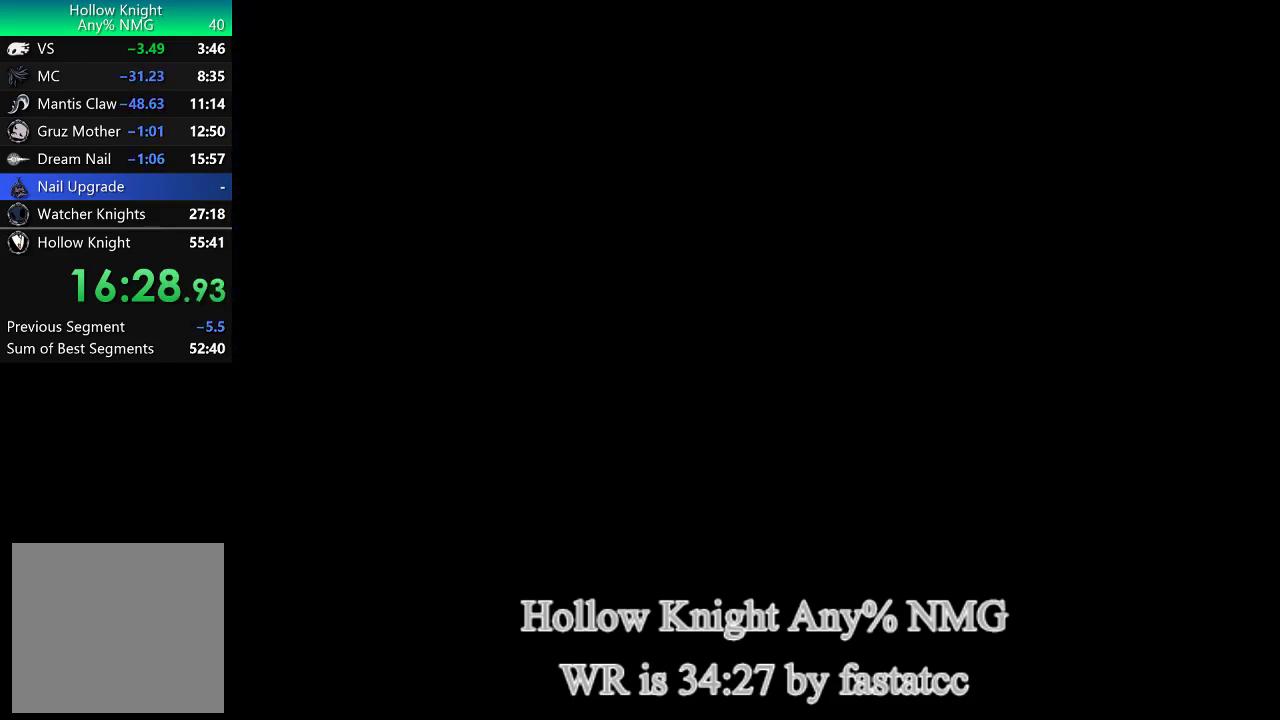
Gameplay with a controller (PlayStation layout); each line is a JSON object with the inputs held at the frame after it. "events" lists button and stick changes between this image and that frame as [ms after this image, input, new state], when the widget could be followed in between.
{"buttons": [], "left_stick": "center", "right_stick": "center"}
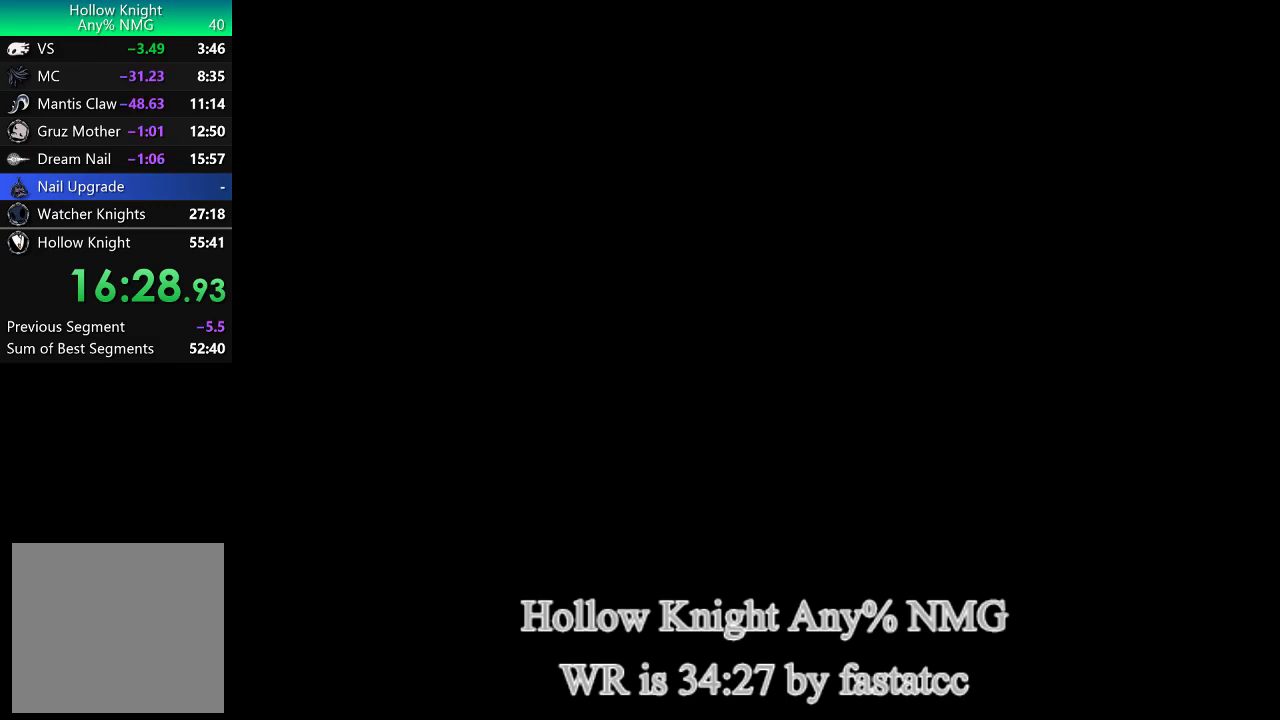
{"buttons": [], "left_stick": "down-right", "right_stick": "center", "events": [[367, "left_stick", "down-right"]]}
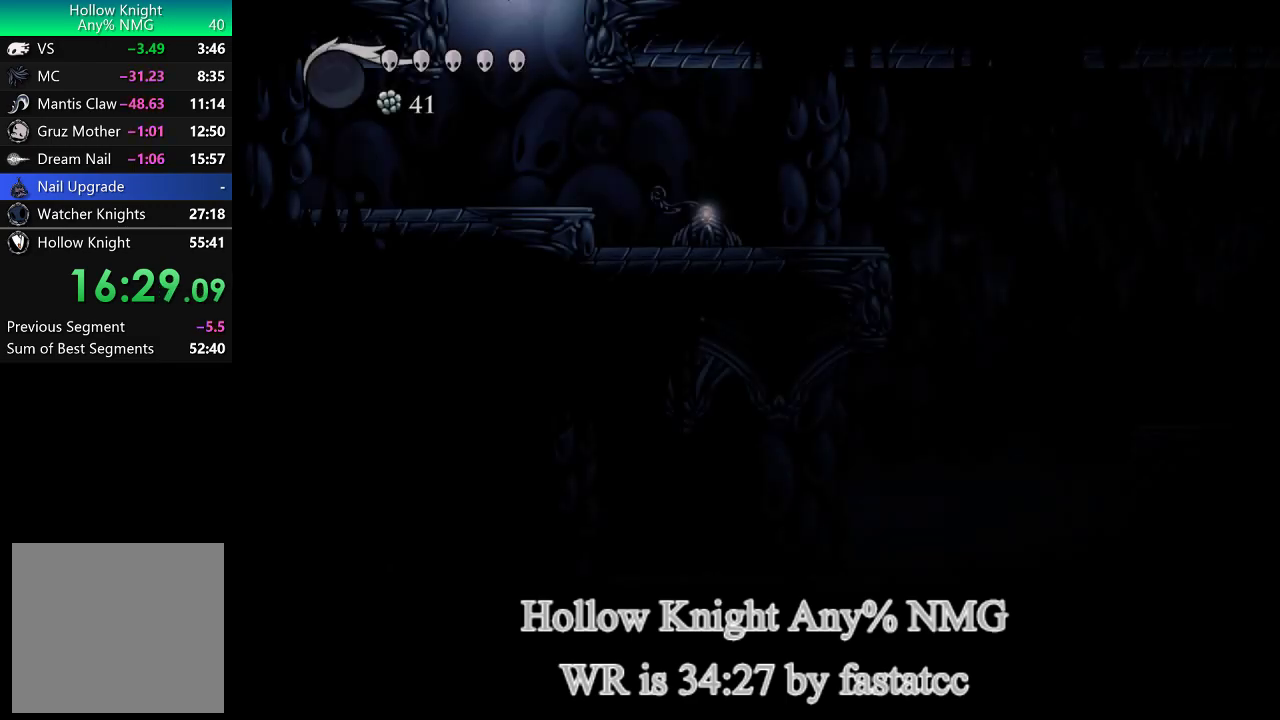
{"buttons": ["TRIANGLE"], "left_stick": "down-right", "right_stick": "center", "events": [[267, "TRIANGLE", "down"]]}
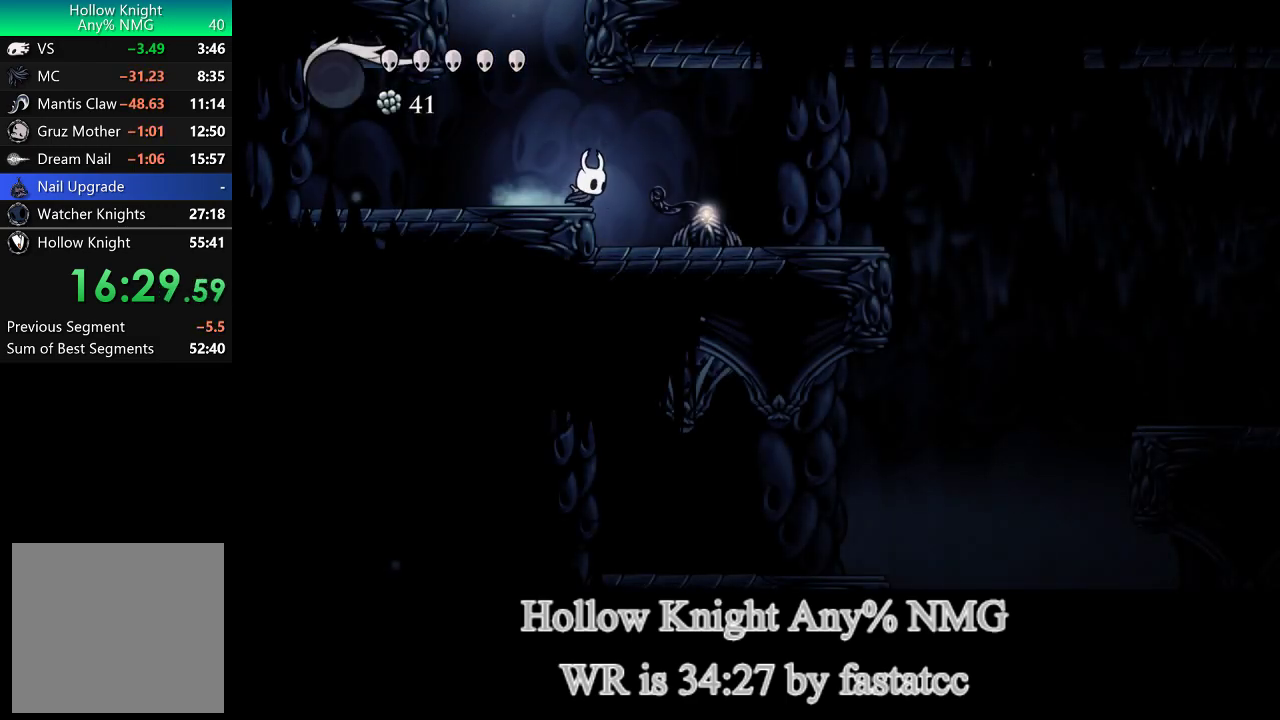
{"buttons": ["TRIANGLE"], "left_stick": "right", "right_stick": "center", "events": [[100, "TRIANGLE", "up"], [267, "TRIANGLE", "down"], [400, "left_stick", "right"]]}
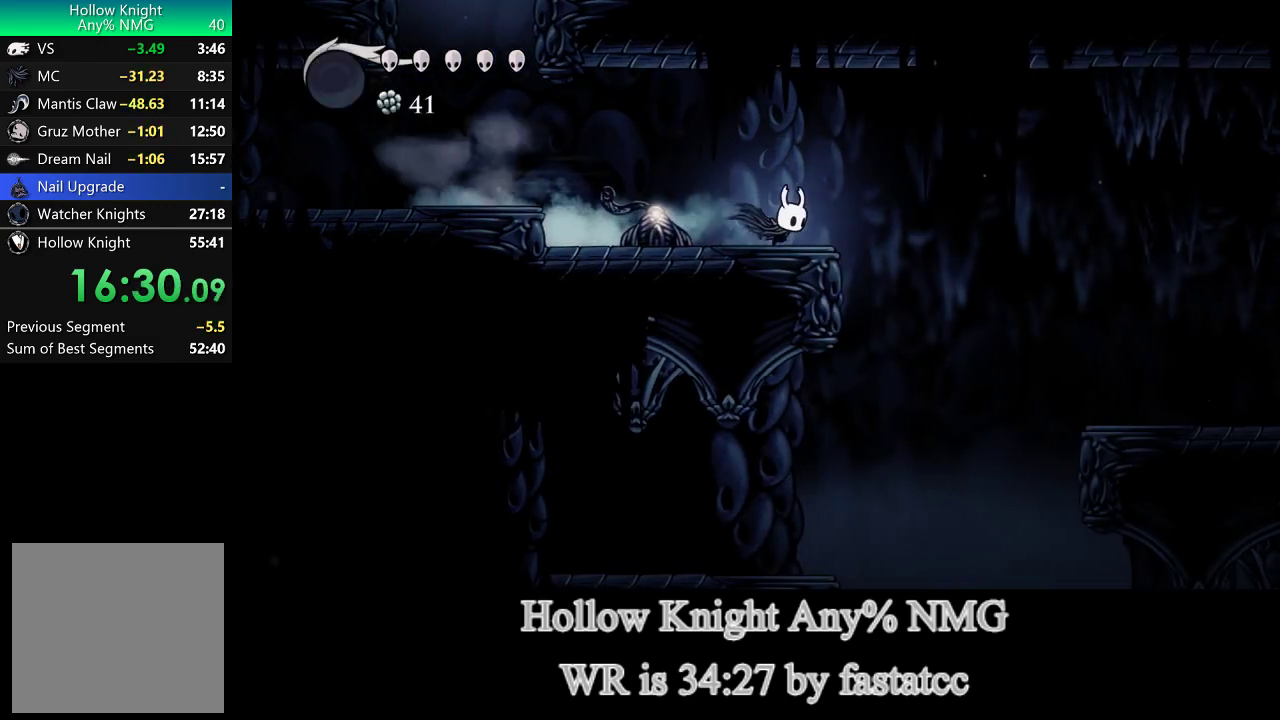
{"buttons": ["TRIANGLE"], "left_stick": "down-right", "right_stick": "center", "events": [[133, "TRIANGLE", "up"], [200, "L1", "down"], [350, "left_stick", "down-right"], [367, "L1", "up"], [400, "TRIANGLE", "down"]]}
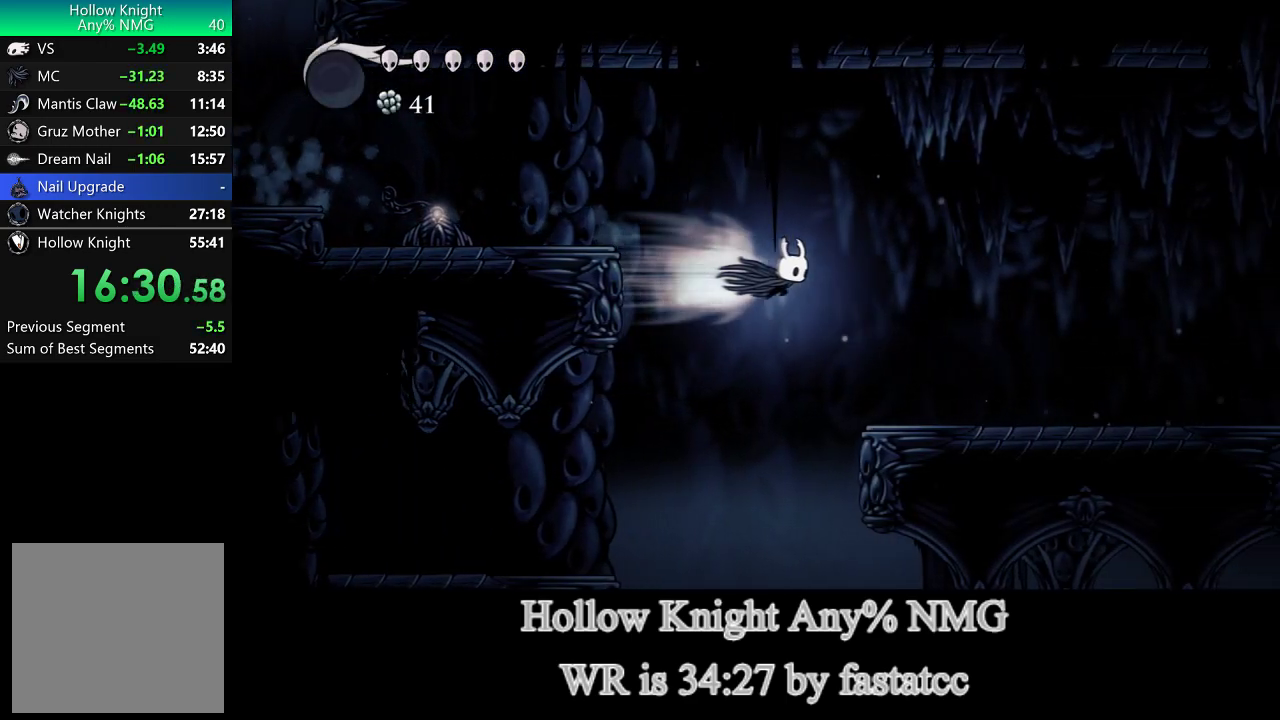
{"buttons": ["TRIANGLE"], "left_stick": "down-right", "right_stick": "center", "events": [[200, "TRIANGLE", "up"], [500, "TRIANGLE", "down"]]}
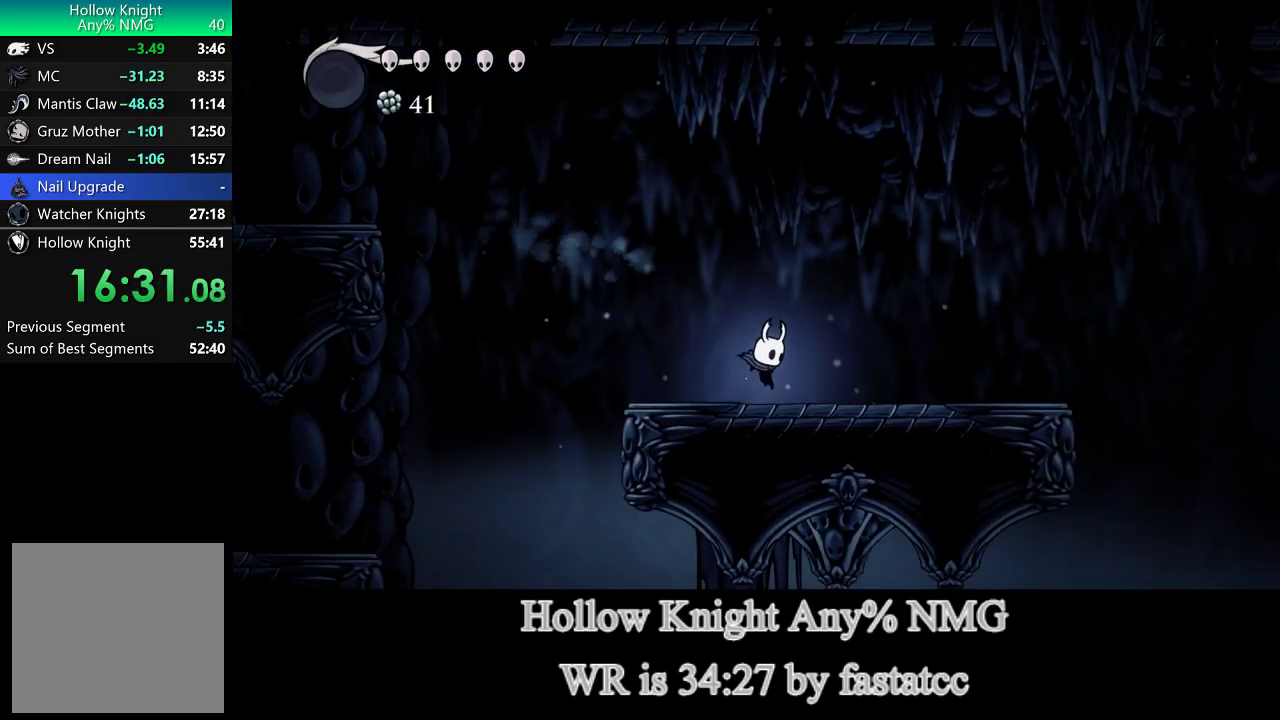
{"buttons": [], "left_stick": "down-right", "right_stick": "center", "events": [[500, "TRIANGLE", "up"]]}
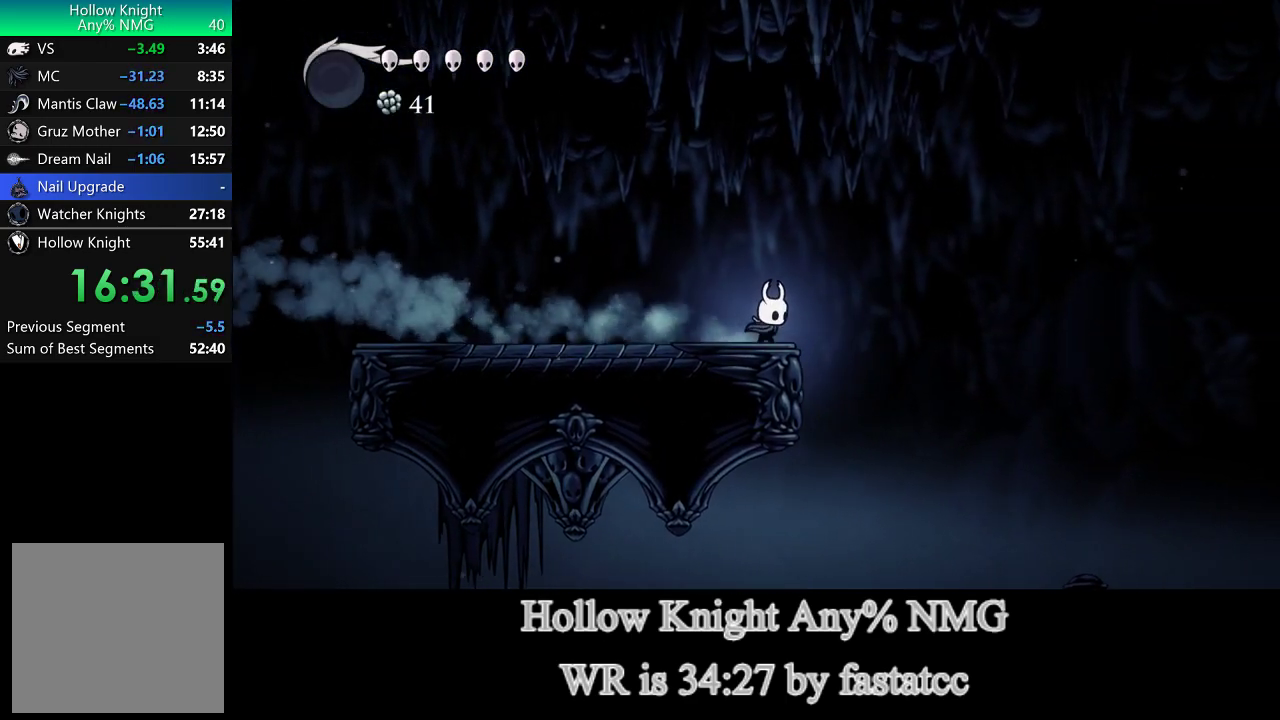
{"buttons": ["TRIANGLE", "L1"], "left_stick": "right", "right_stick": "center", "events": [[67, "L1", "down"], [183, "TRIANGLE", "down"], [183, "left_stick", "right"]]}
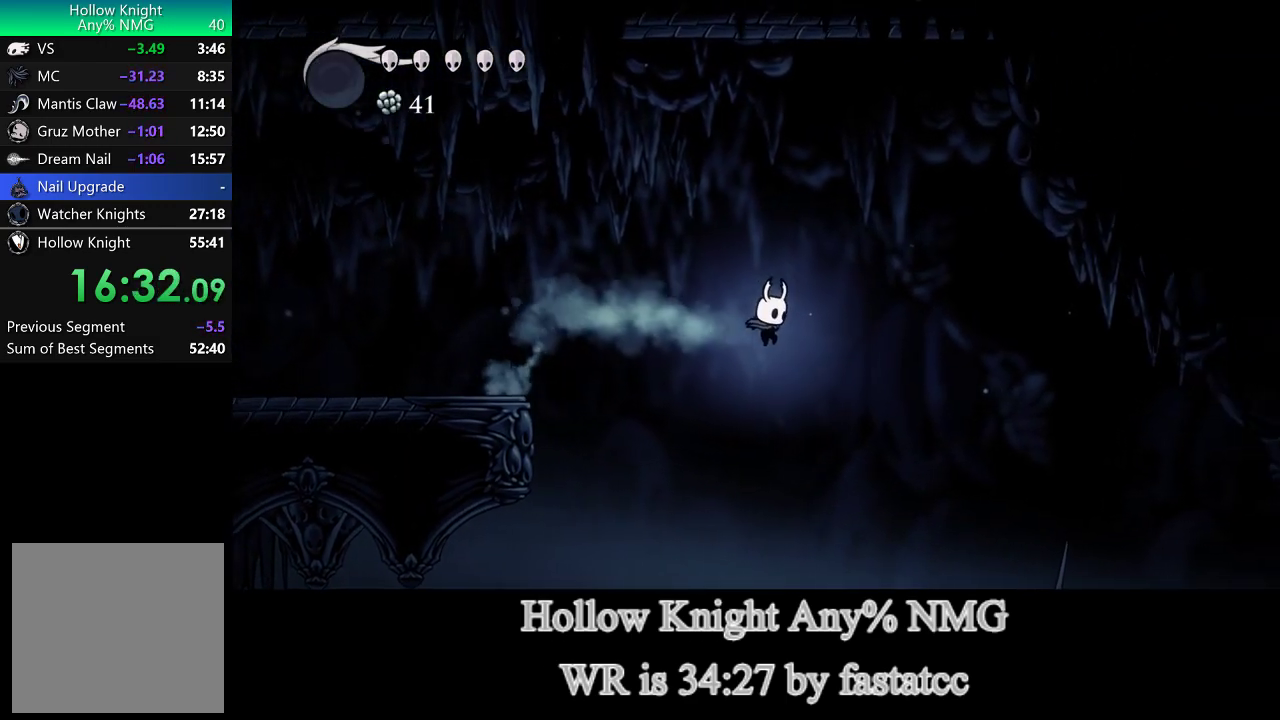
{"buttons": [], "left_stick": "right", "right_stick": "center", "events": [[67, "L1", "up"], [200, "TRIANGLE", "up"]]}
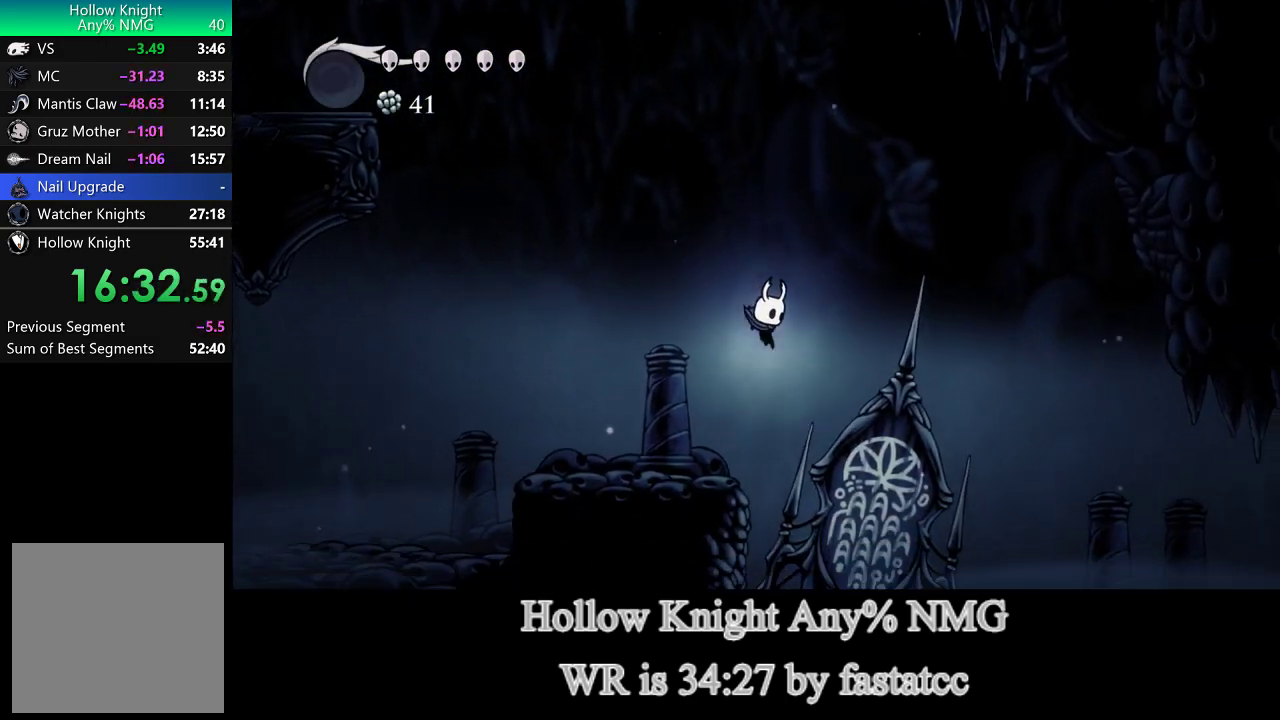
{"buttons": [], "left_stick": "right", "right_stick": "center", "events": [[200, "TRIANGLE", "down"], [467, "TRIANGLE", "up"]]}
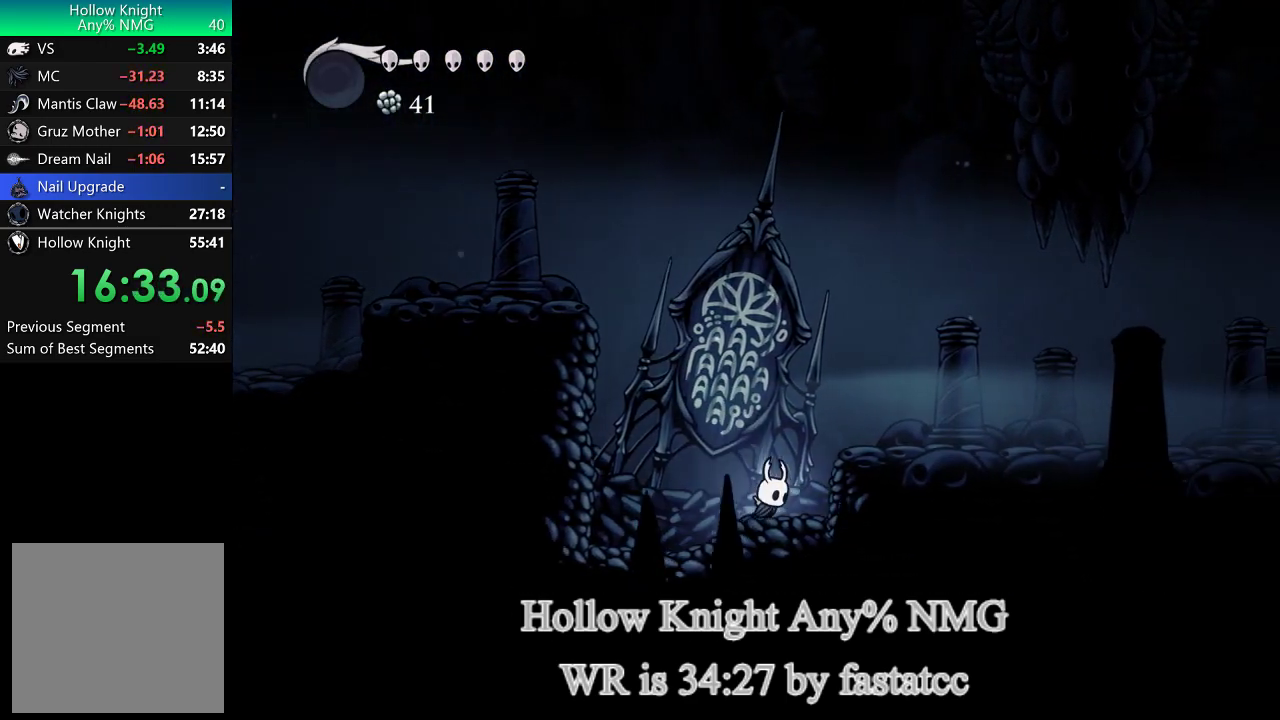
{"buttons": ["TRIANGLE"], "left_stick": "right", "right_stick": "center", "events": [[67, "L1", "down"], [333, "TRIANGLE", "down"], [367, "L1", "up"]]}
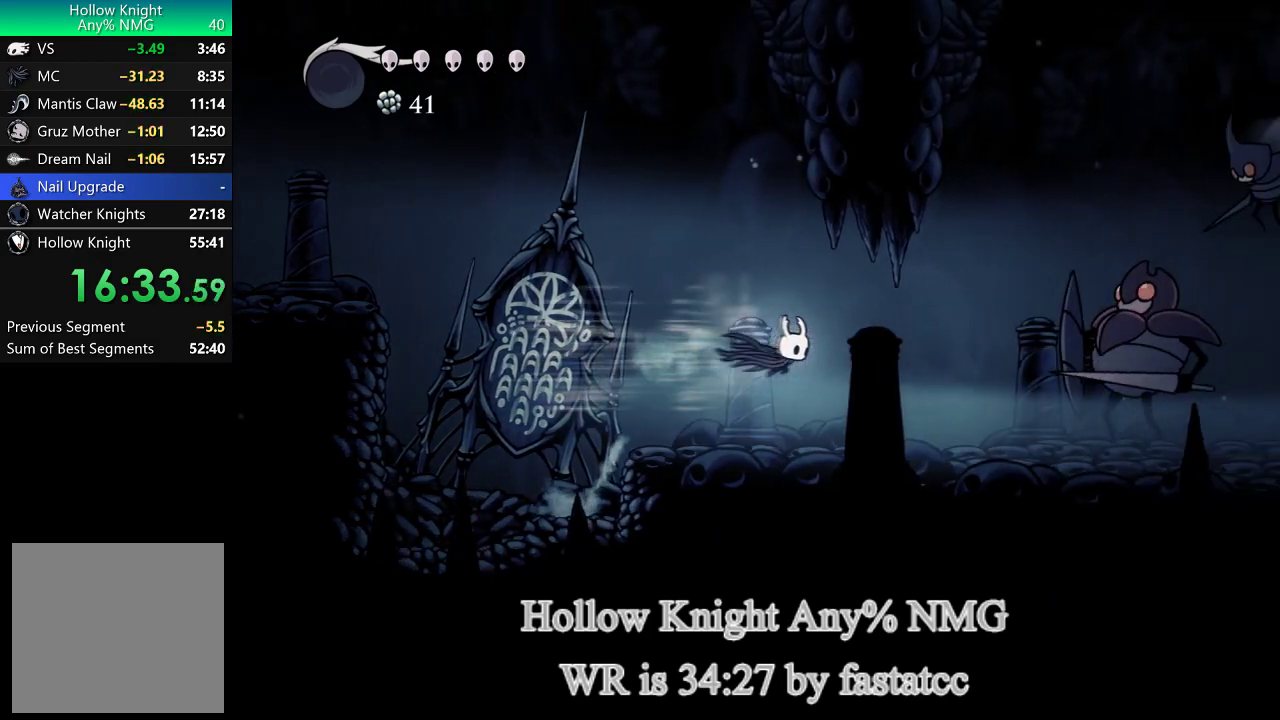
{"buttons": ["L1"], "left_stick": "down-right", "right_stick": "center"}
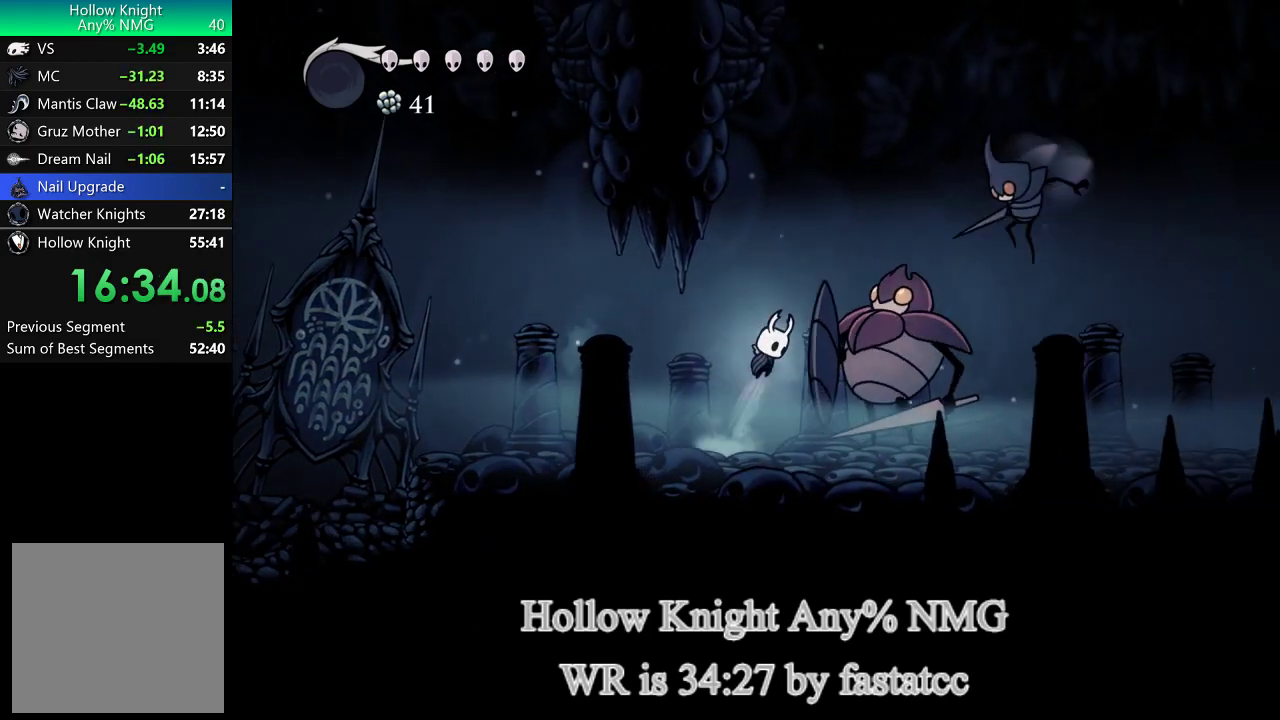
{"buttons": ["TRIANGLE"], "left_stick": "right", "right_stick": "center"}
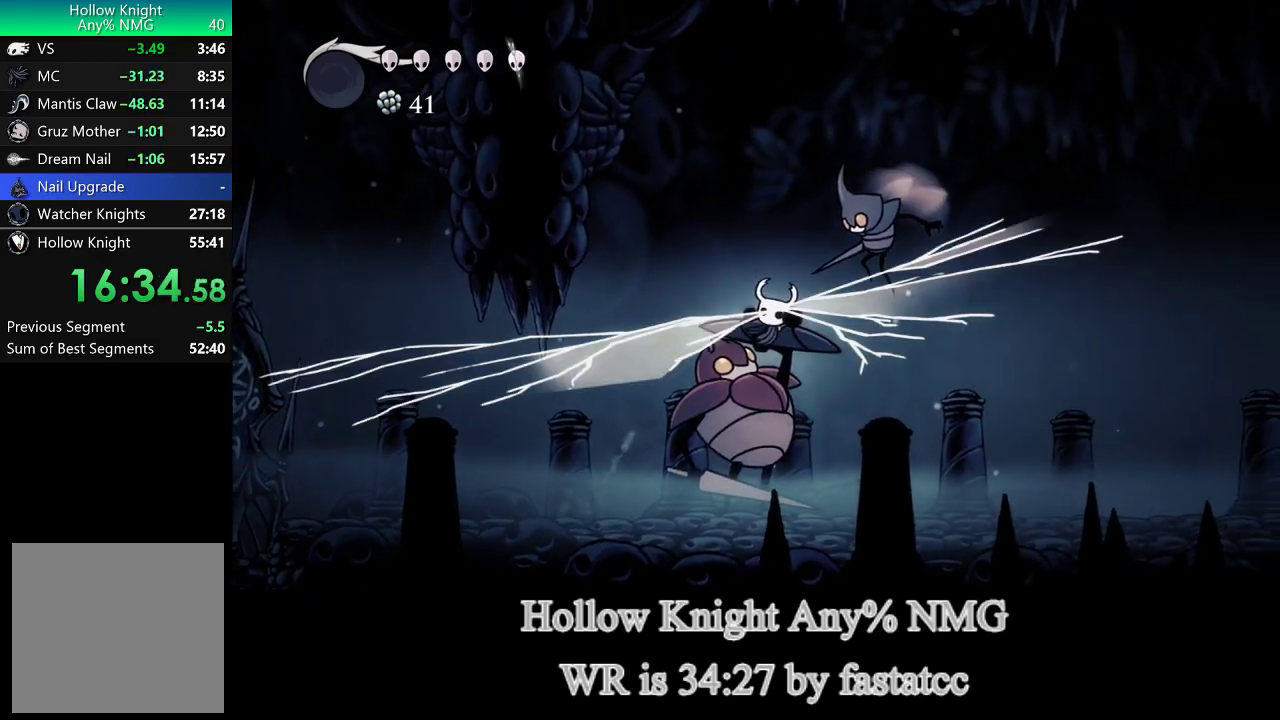
{"buttons": [], "left_stick": "right", "right_stick": "center", "events": [[167, "TRIANGLE", "up"], [367, "TRIANGLE", "down"], [500, "TRIANGLE", "up"]]}
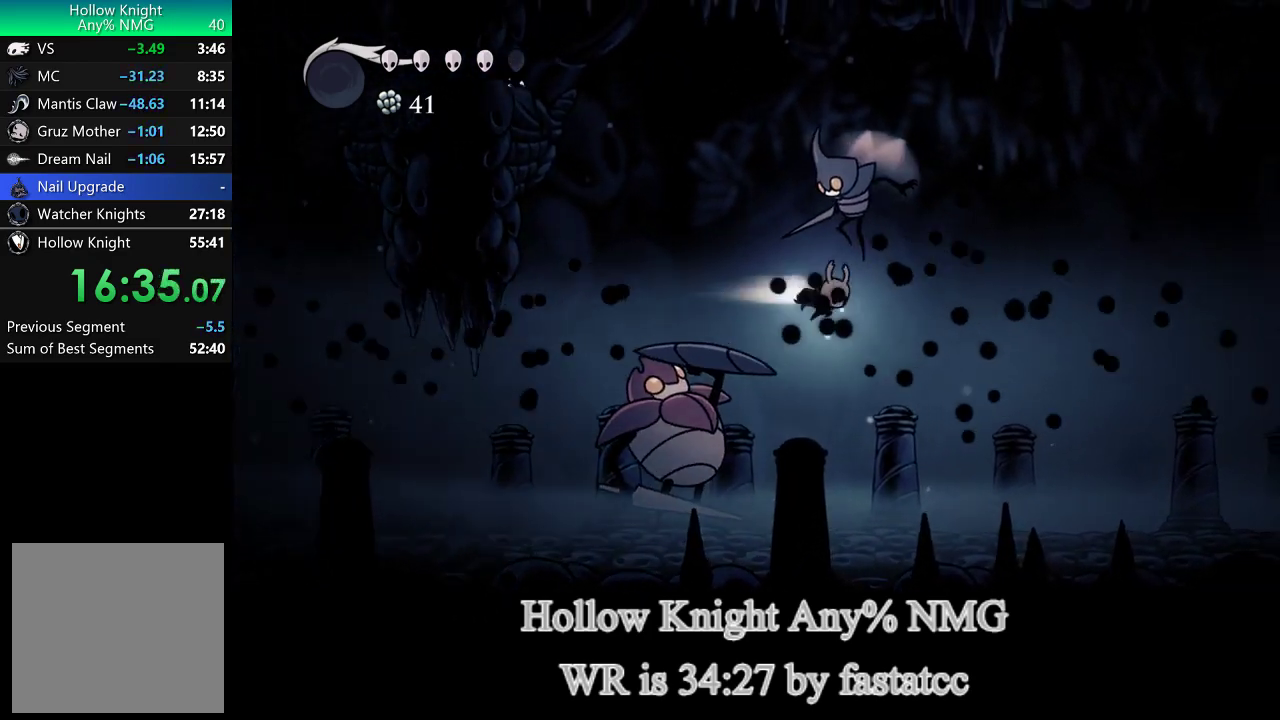
{"buttons": [], "left_stick": "right", "right_stick": "center", "events": [[67, "TRIANGLE", "down"], [233, "TRIANGLE", "up"]]}
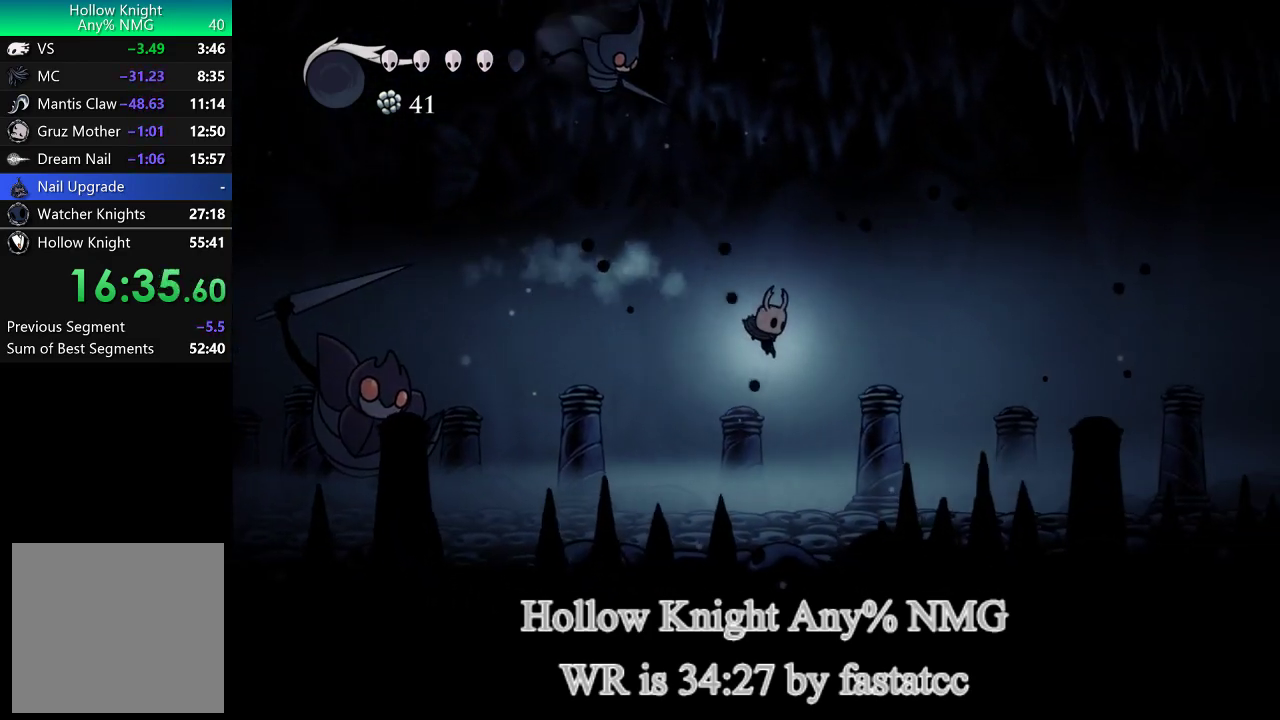
{"buttons": [], "left_stick": "right", "right_stick": "center", "events": [[300, "TRIANGLE", "down"], [433, "TRIANGLE", "up"]]}
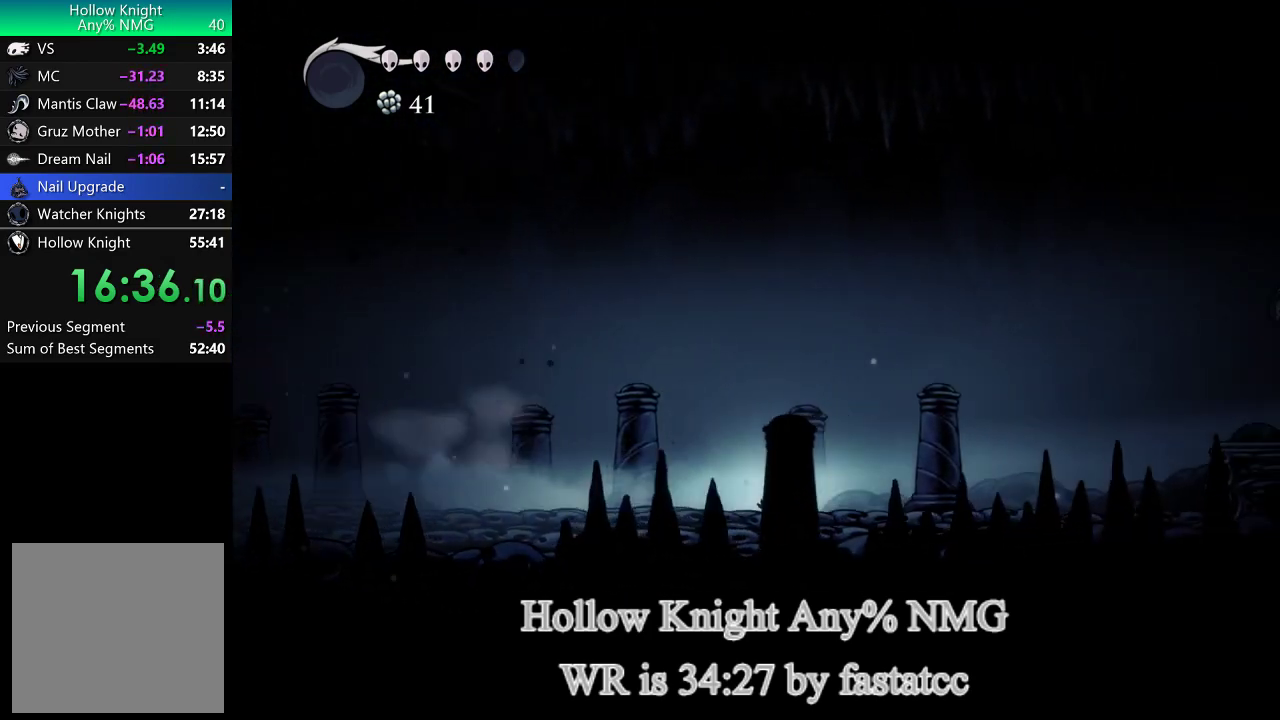
{"buttons": [], "left_stick": "right", "right_stick": "center", "events": [[267, "TRIANGLE", "down"], [500, "TRIANGLE", "up"]]}
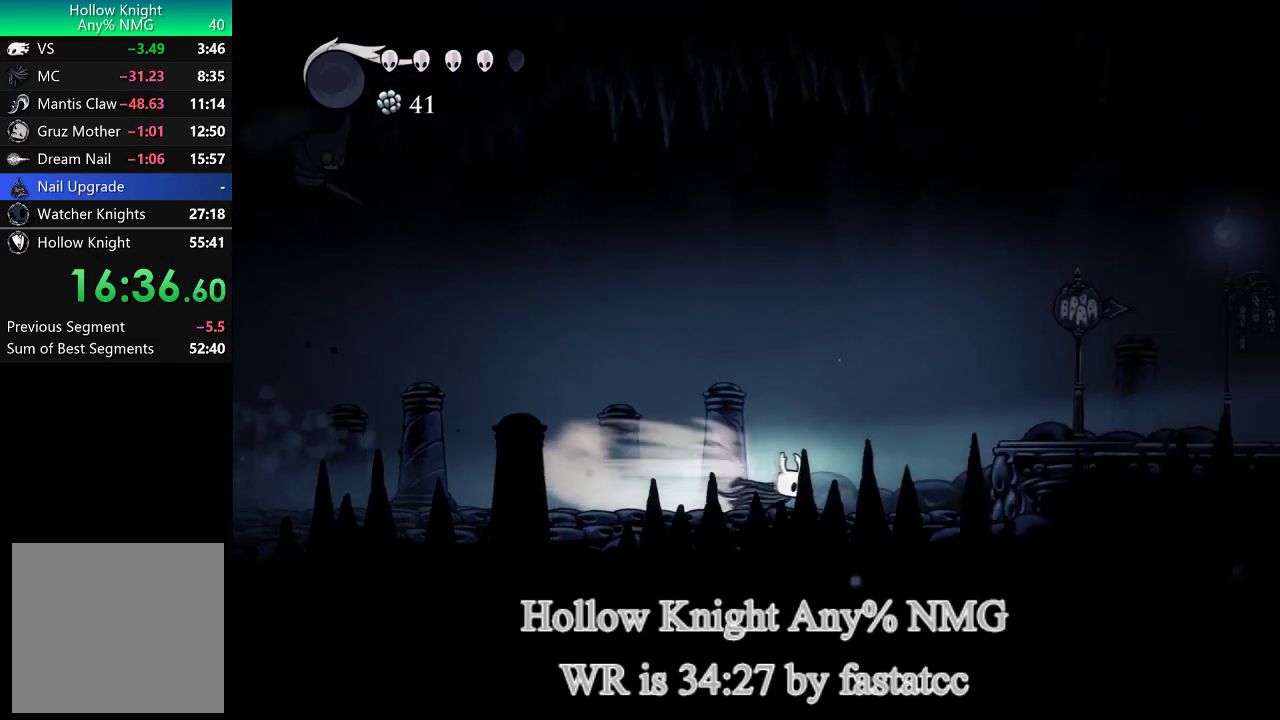
{"buttons": ["TRIANGLE", "L1"], "left_stick": "right", "right_stick": "center", "events": [[167, "L1", "down"], [400, "TRIANGLE", "down"]]}
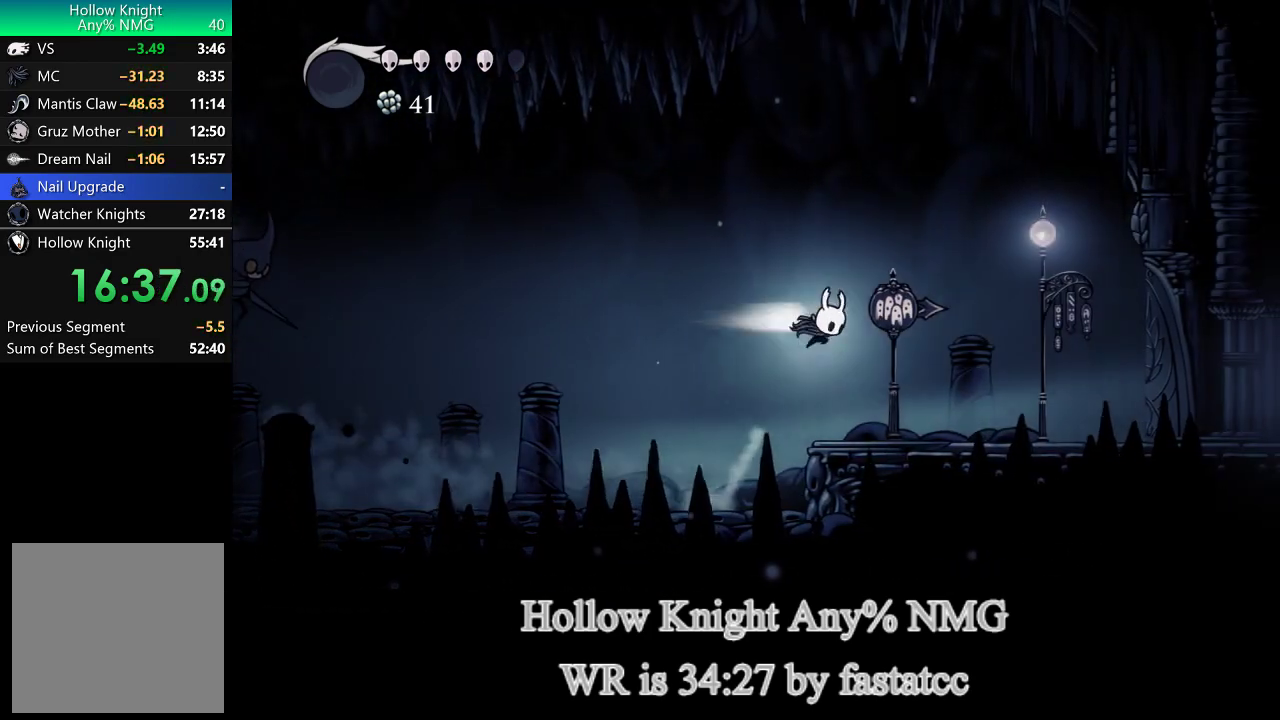
{"buttons": ["TRIANGLE"], "left_stick": "right", "right_stick": "center", "events": [[333, "TRIANGLE", "up"], [433, "L1", "up"], [500, "TRIANGLE", "down"]]}
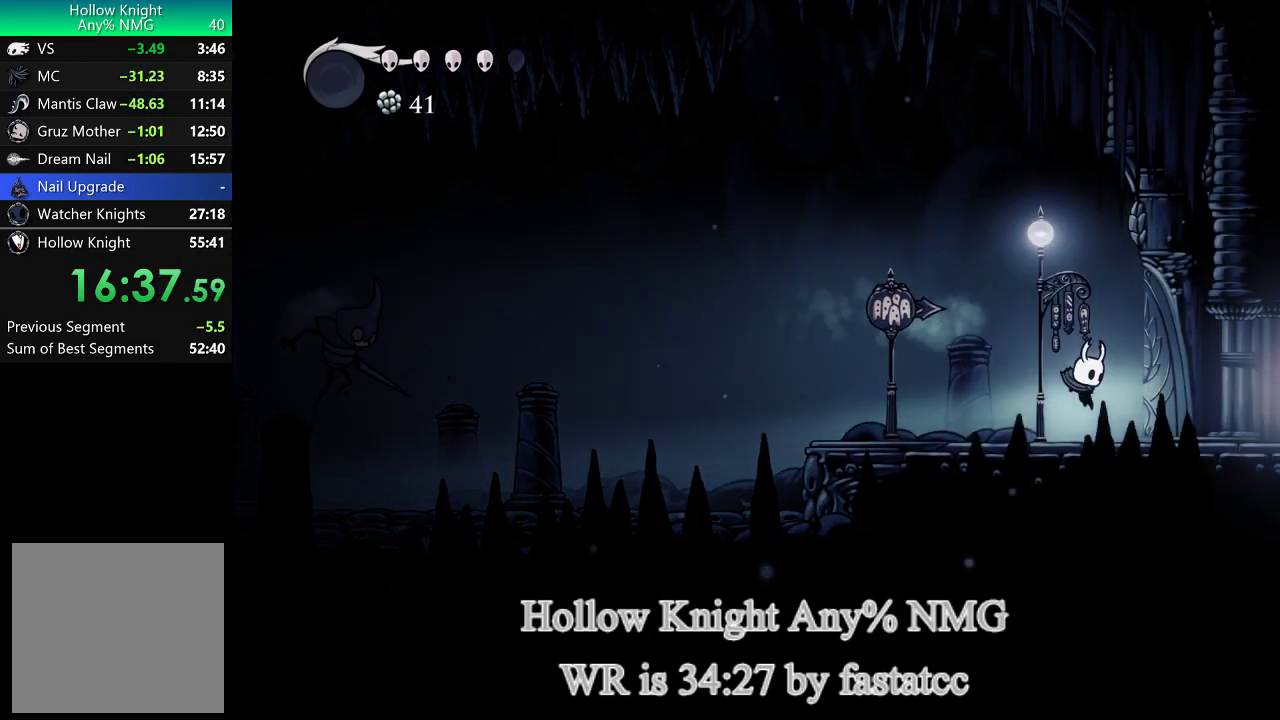
{"buttons": [], "left_stick": "right", "right_stick": "center", "events": [[467, "TRIANGLE", "up"]]}
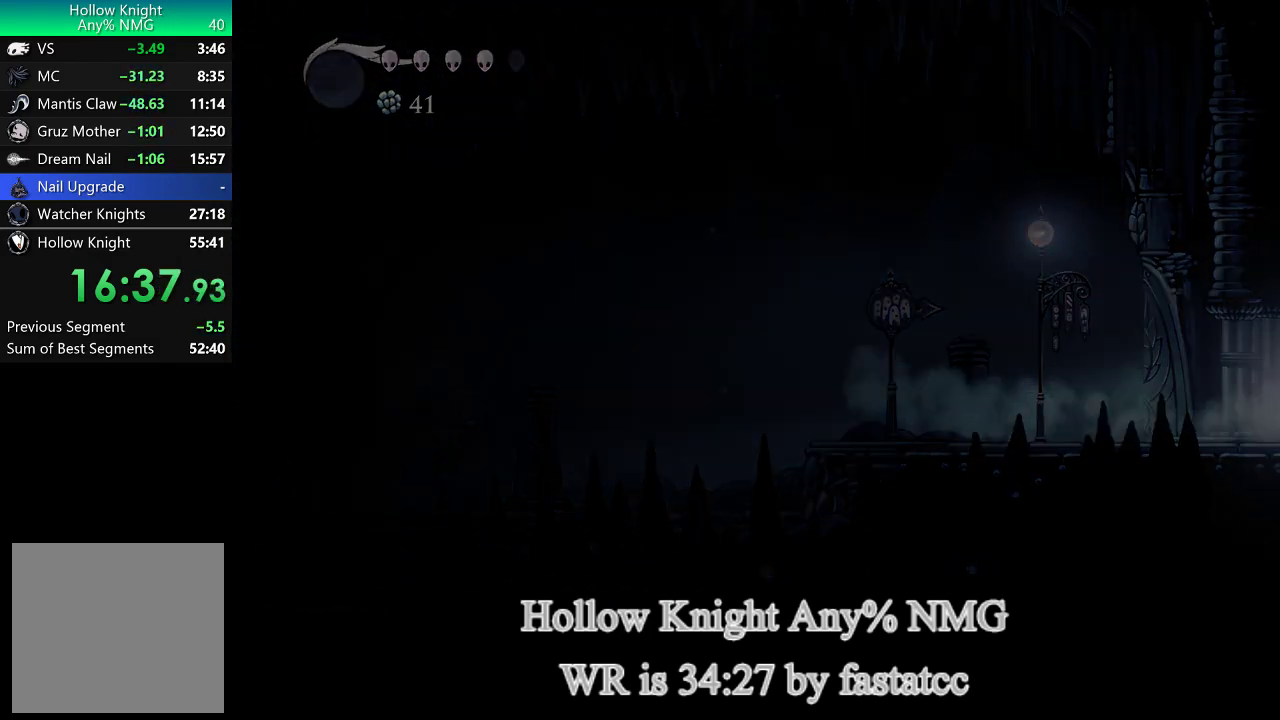
{"buttons": [], "left_stick": "center", "right_stick": "center", "events": [[100, "left_stick", "center"]]}
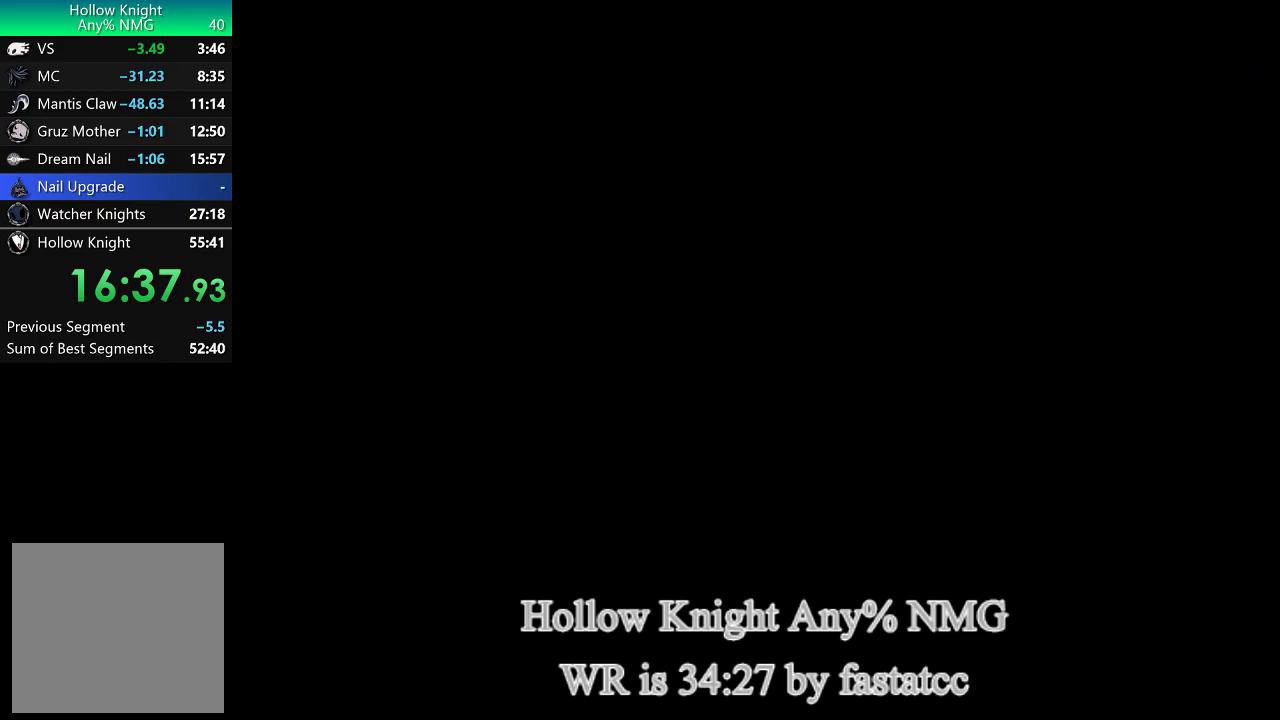
{"buttons": [], "left_stick": "right", "right_stick": "center", "events": [[167, "left_stick", "right"]]}
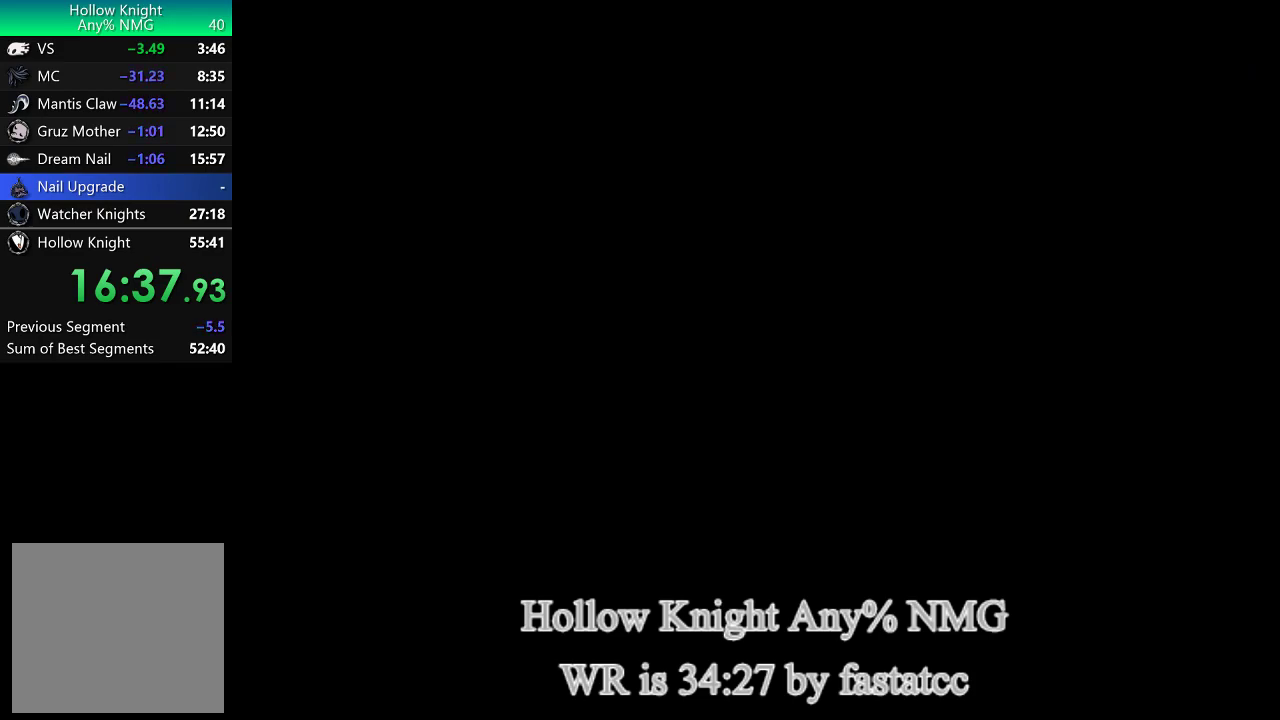
{"buttons": [], "left_stick": "right", "right_stick": "center", "events": []}
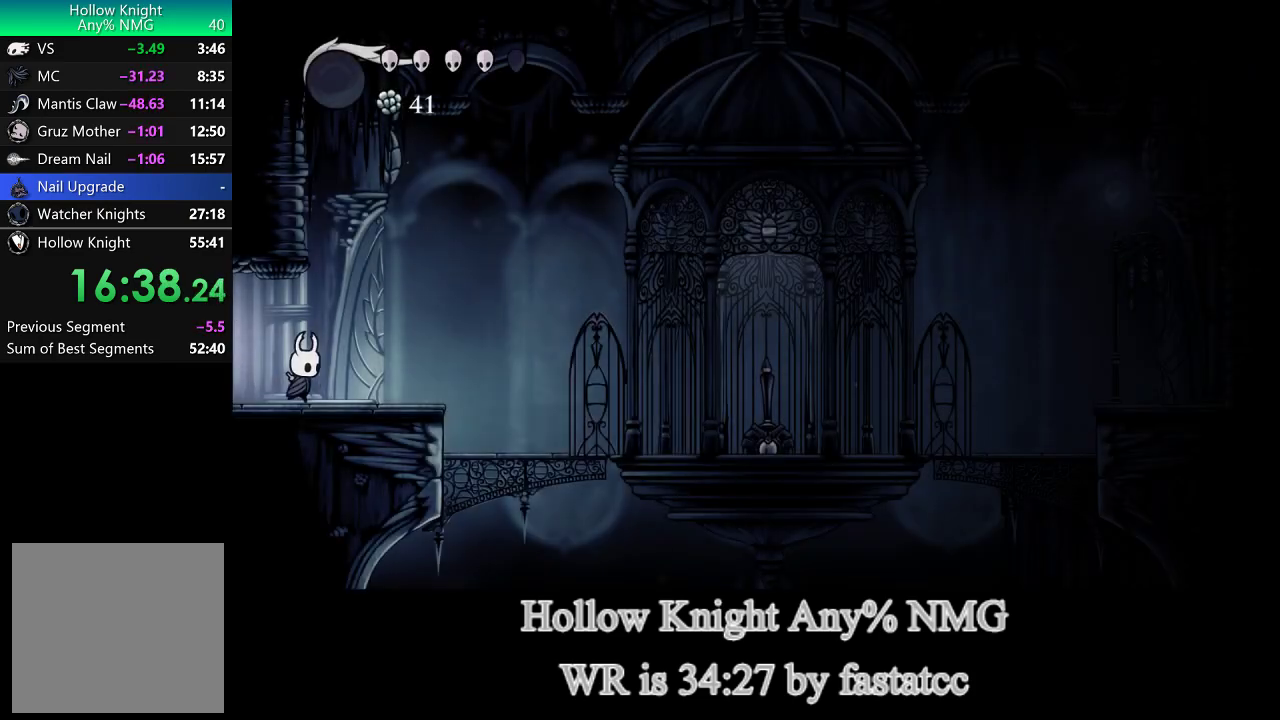
{"buttons": ["TRIANGLE"], "left_stick": "right", "right_stick": "center", "events": [[100, "TRIANGLE", "down"]]}
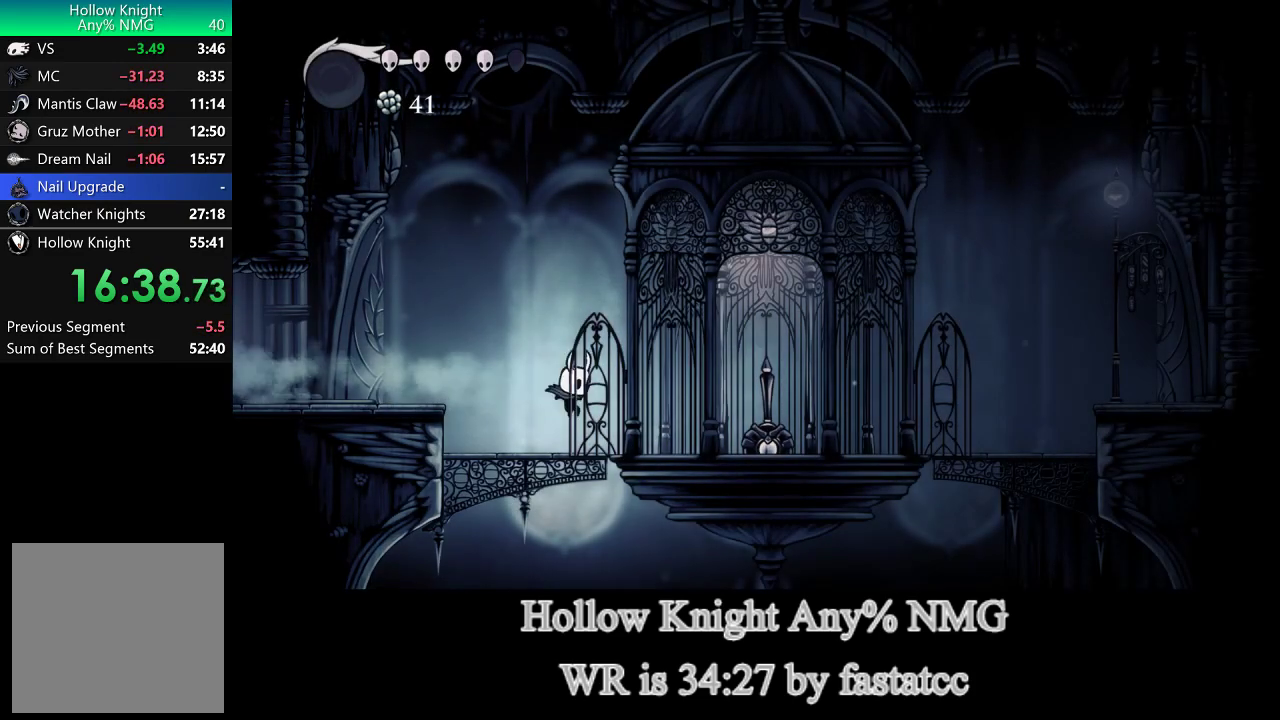
{"buttons": [], "left_stick": "down-right", "right_stick": "center", "events": [[67, "TRIANGLE", "up"], [367, "R1", "down"], [433, "R1", "up"], [433, "left_stick", "down-right"]]}
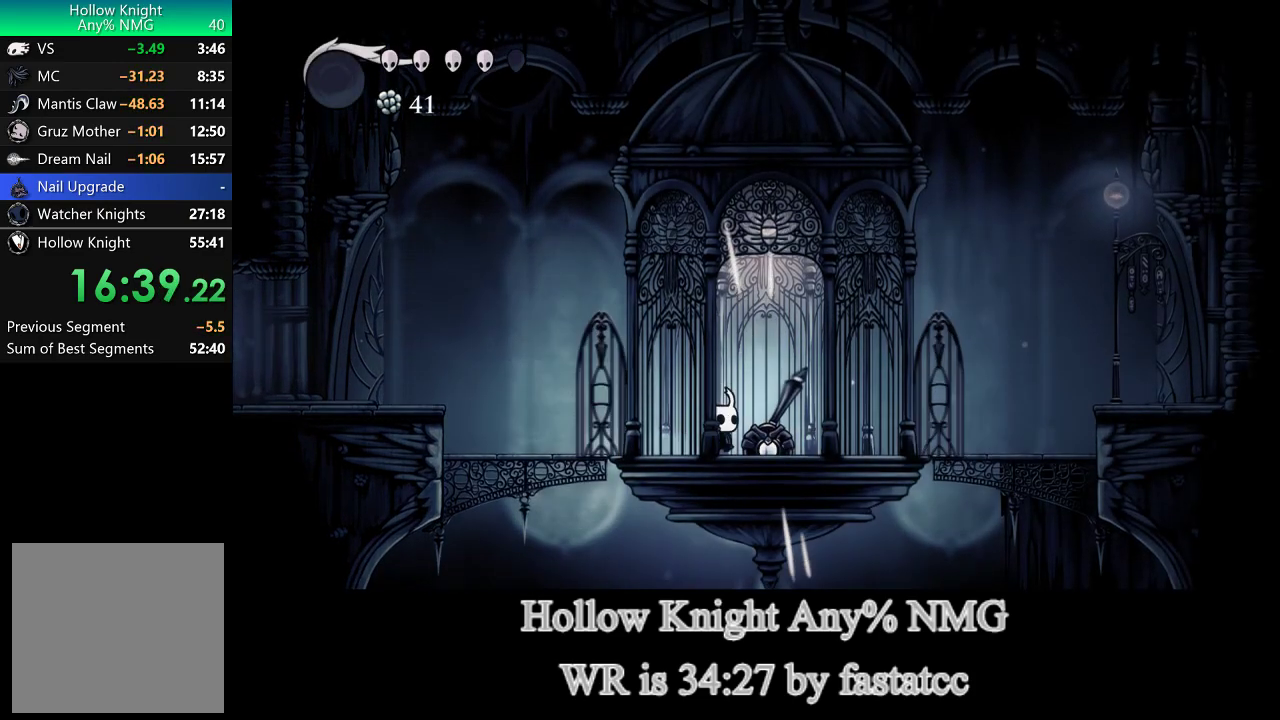
{"buttons": [], "left_stick": "center", "right_stick": "center", "events": [[167, "left_stick", "center"]]}